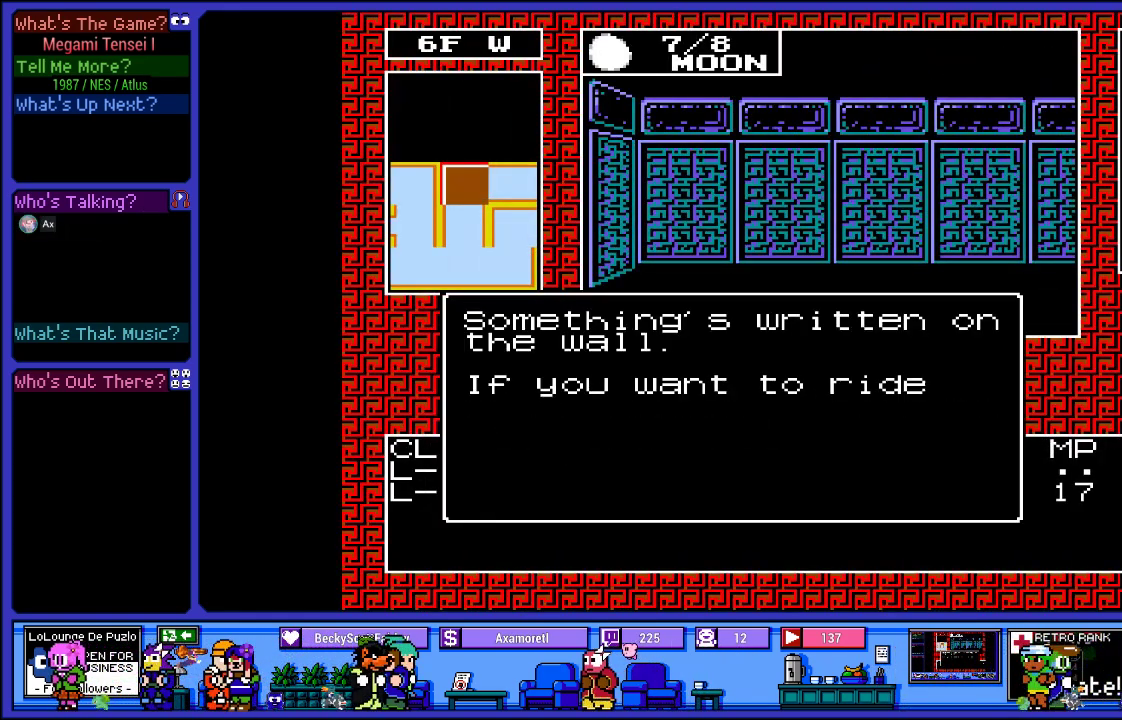
Gameplay with a controller (PlayStation layout); each line is a JSON object with the inputs held at the frame after it. "events" lists button and stick changes between this image and that frame as [ms after this image, input, new state], when the widget could be followed in between. Not read: L3 R3.
{"buttons": [], "left_stick": "center", "right_stick": "center", "events": [[133, "CROSS", "up"]]}
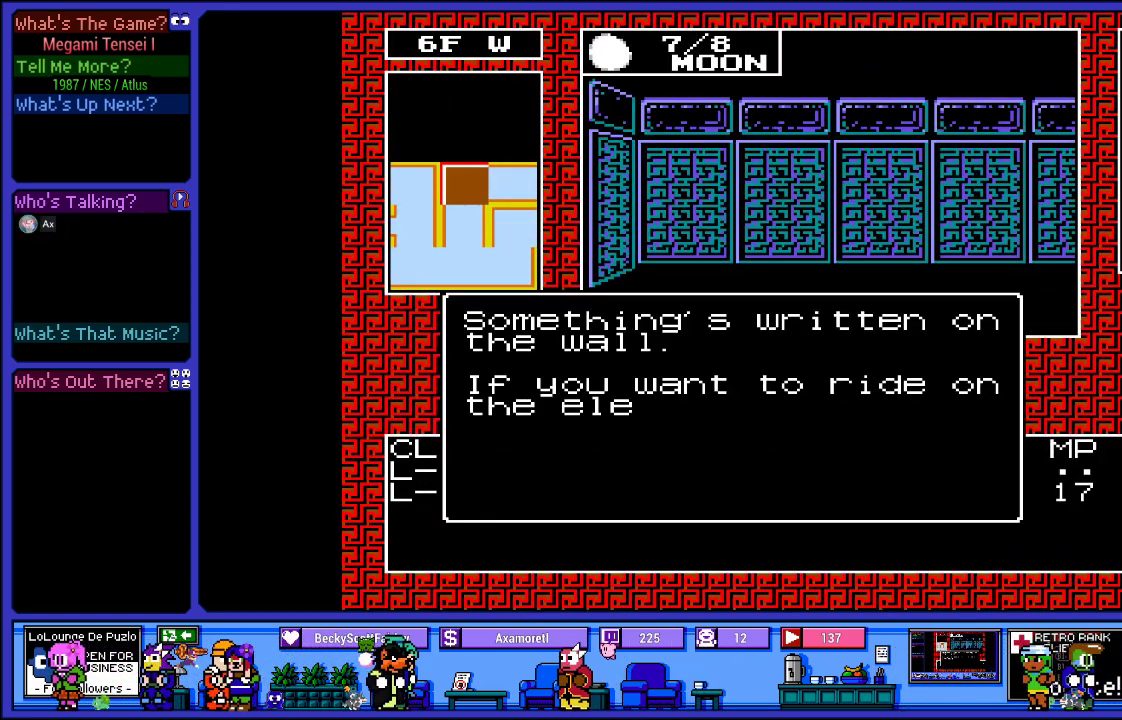
{"buttons": [], "left_stick": "center", "right_stick": "center", "events": [[183, "CROSS", "down"], [383, "CROSS", "up"]]}
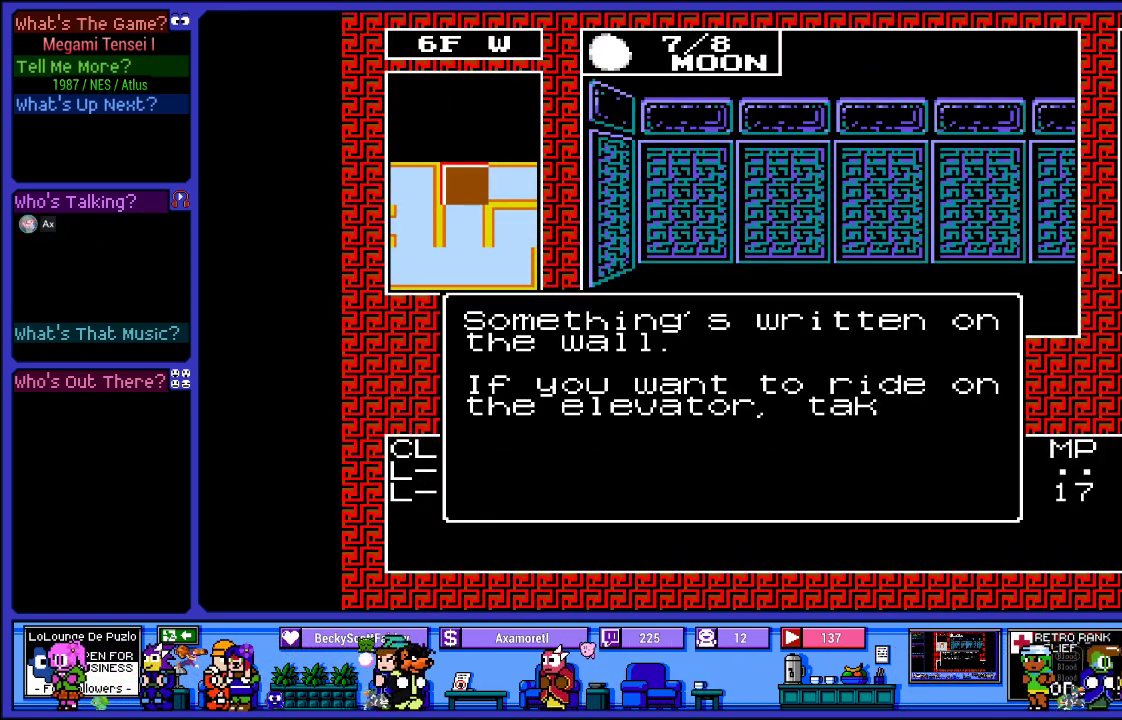
{"buttons": [], "left_stick": "center", "right_stick": "center", "events": [[150, "CROSS", "down"], [333, "CROSS", "up"]]}
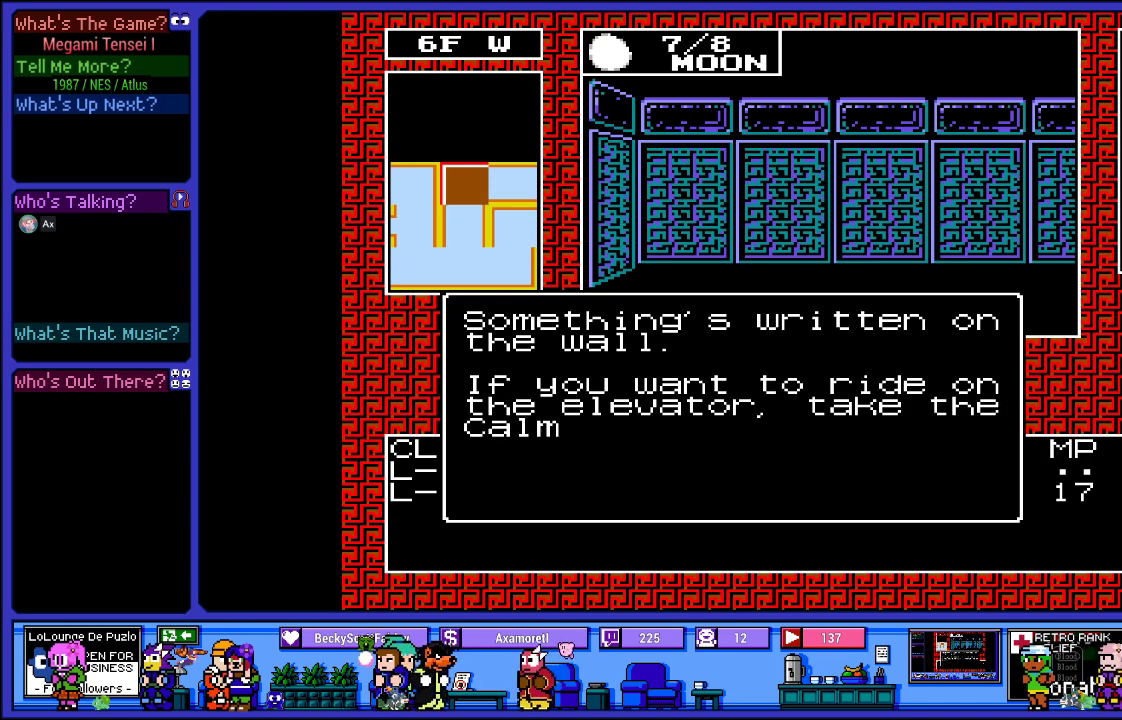
{"buttons": [], "left_stick": "center", "right_stick": "center", "events": [[117, "CROSS", "down"], [300, "CROSS", "up"]]}
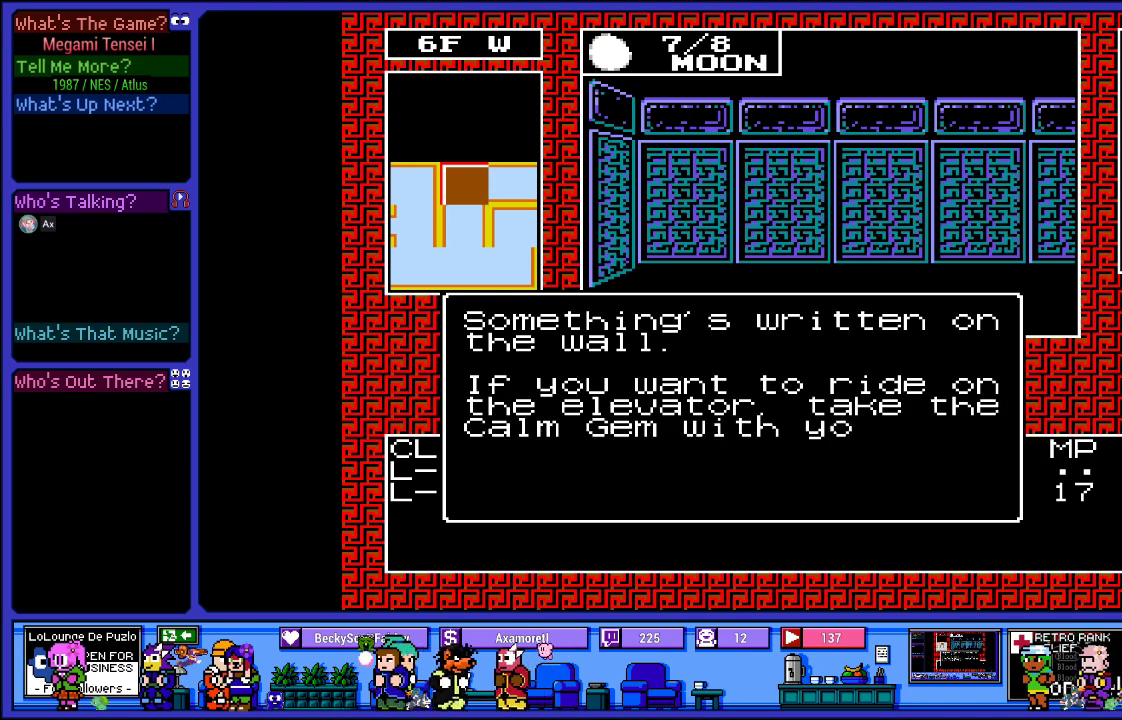
{"buttons": [], "left_stick": "center", "right_stick": "center", "events": [[317, "CIRCLE", "down"], [417, "CIRCLE", "up"]]}
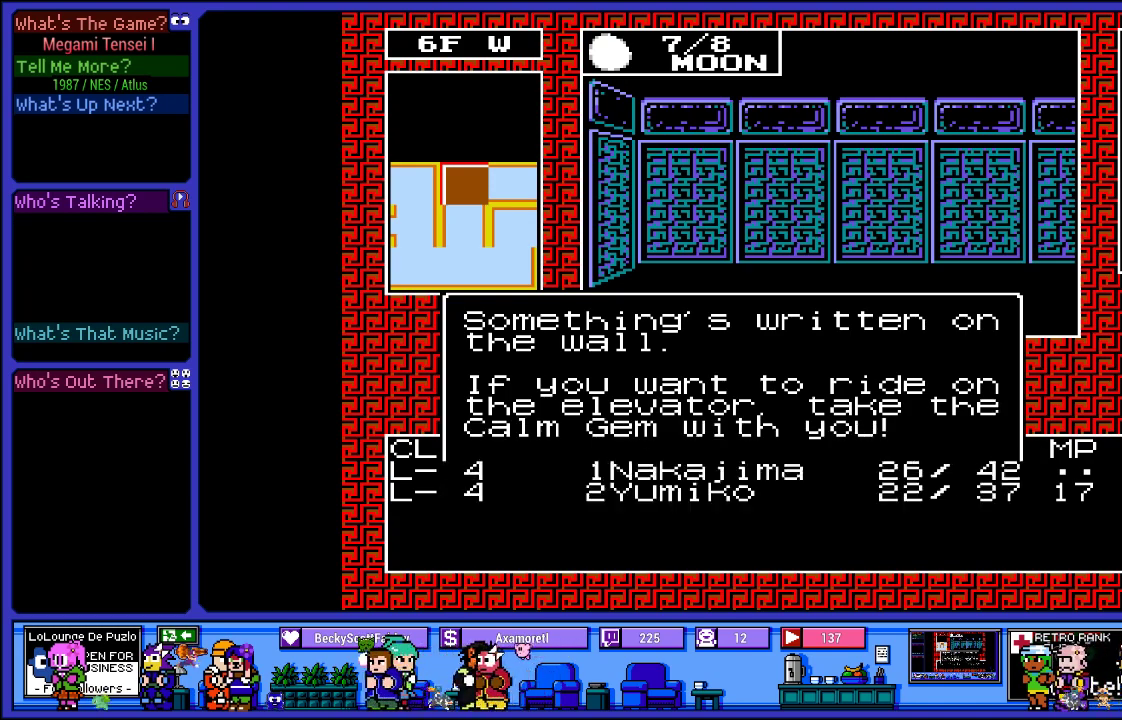
{"buttons": [], "left_stick": "center", "right_stick": "center", "events": [[317, "DPAD_RIGHT", "down"], [467, "DPAD_RIGHT", "up"]]}
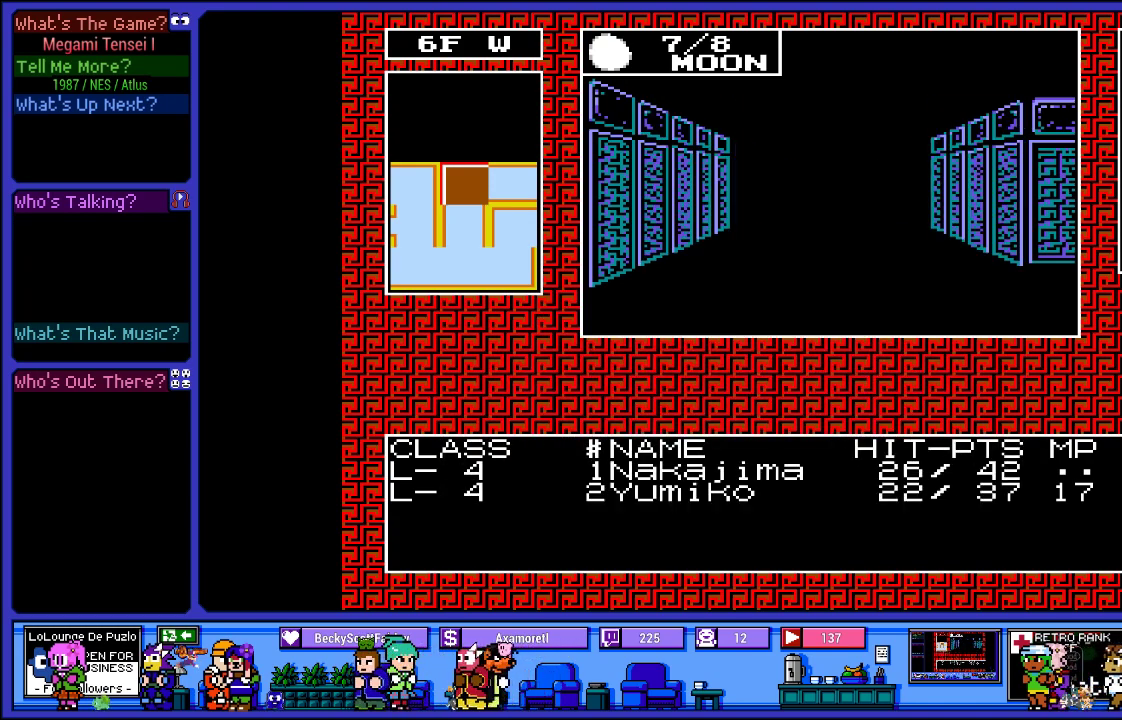
{"buttons": [], "left_stick": "center", "right_stick": "center", "events": [[183, "DPAD_RIGHT", "down"], [350, "DPAD_RIGHT", "up"]]}
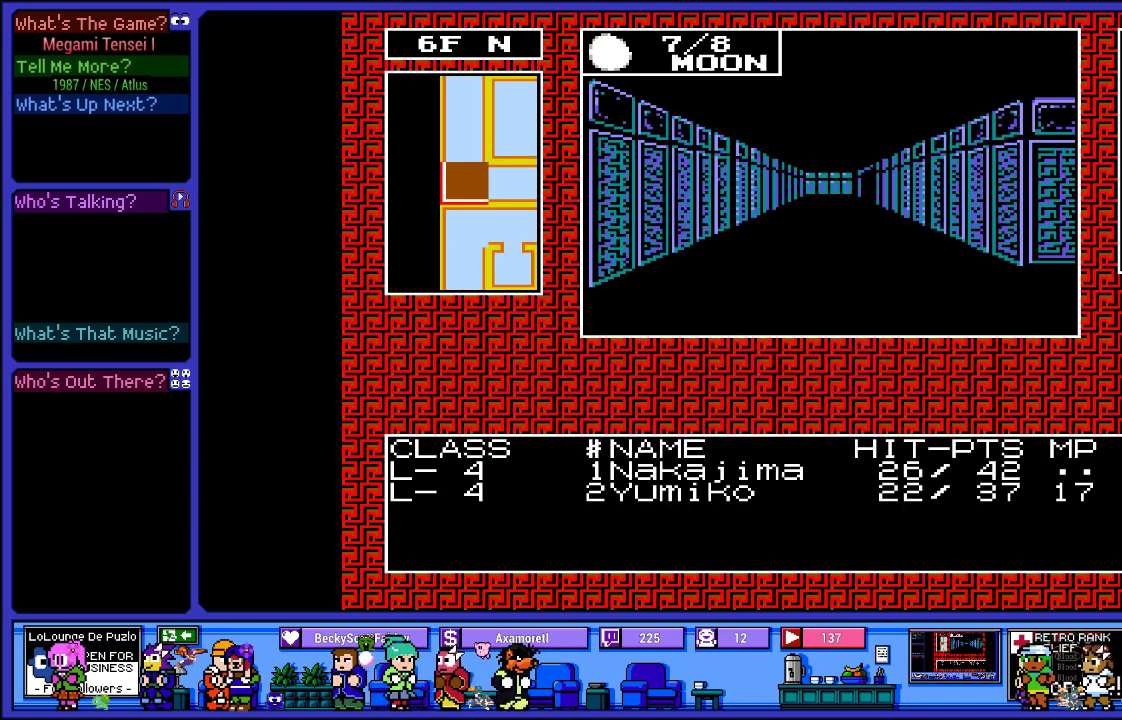
{"buttons": [], "left_stick": "center", "right_stick": "center", "events": [[183, "DPAD_RIGHT", "down"], [333, "DPAD_RIGHT", "up"]]}
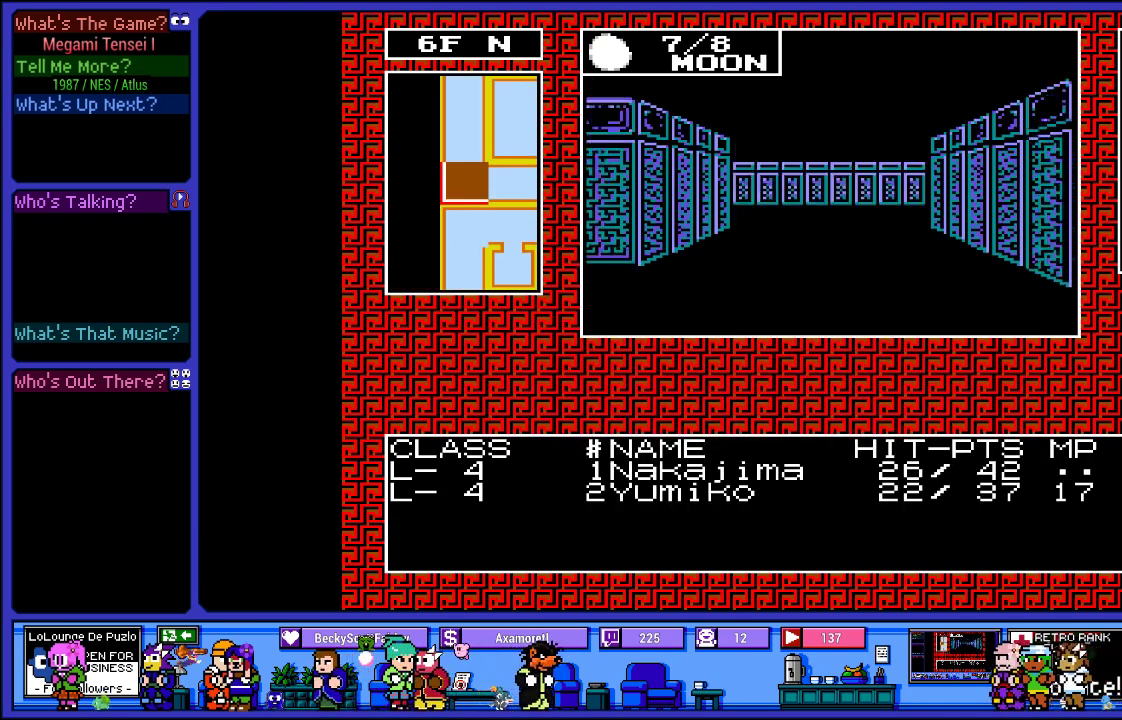
{"buttons": ["DPAD_UP"], "left_stick": "center", "right_stick": "center", "events": [[450, "DPAD_UP", "down"]]}
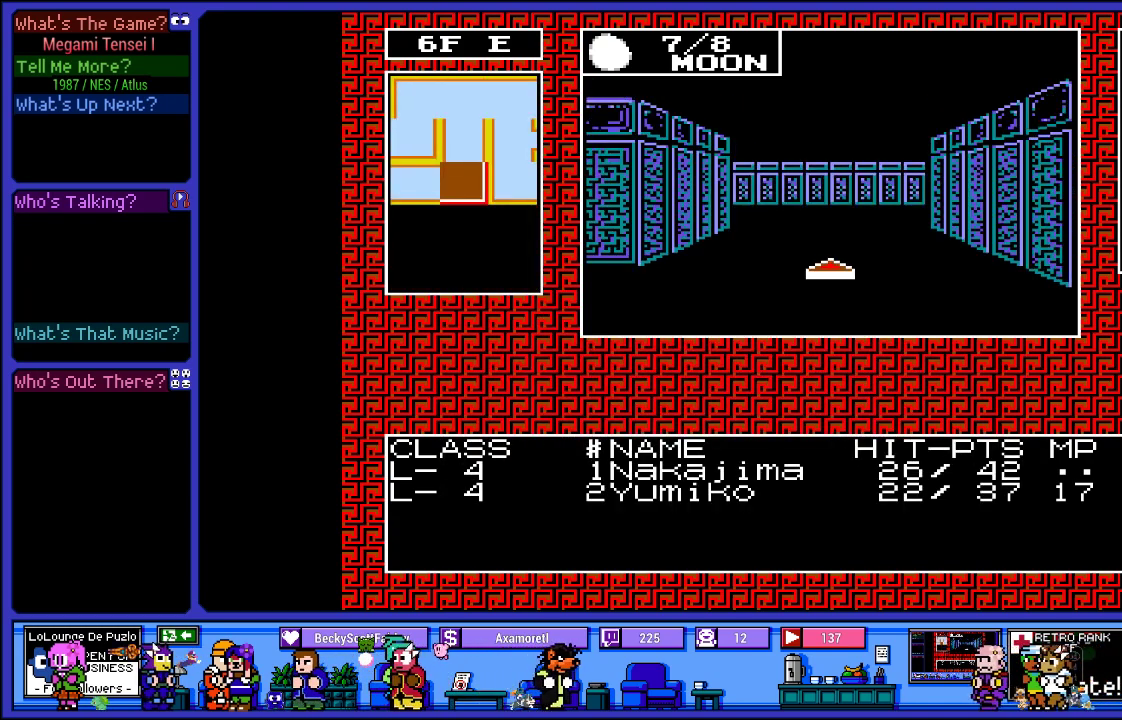
{"buttons": ["DPAD_UP"], "left_stick": "center", "right_stick": "center", "events": [[150, "DPAD_UP", "up"], [417, "DPAD_UP", "down"]]}
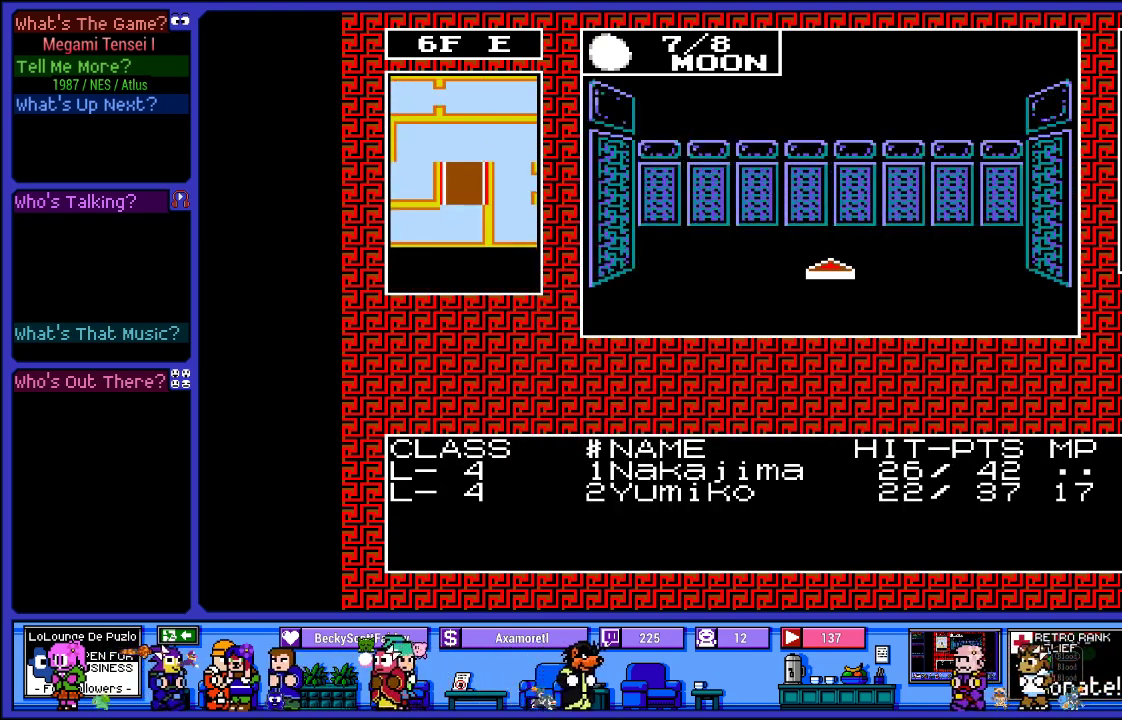
{"buttons": ["DPAD_RIGHT"], "left_stick": "center", "right_stick": "center", "events": [[133, "DPAD_UP", "up"], [433, "DPAD_RIGHT", "down"]]}
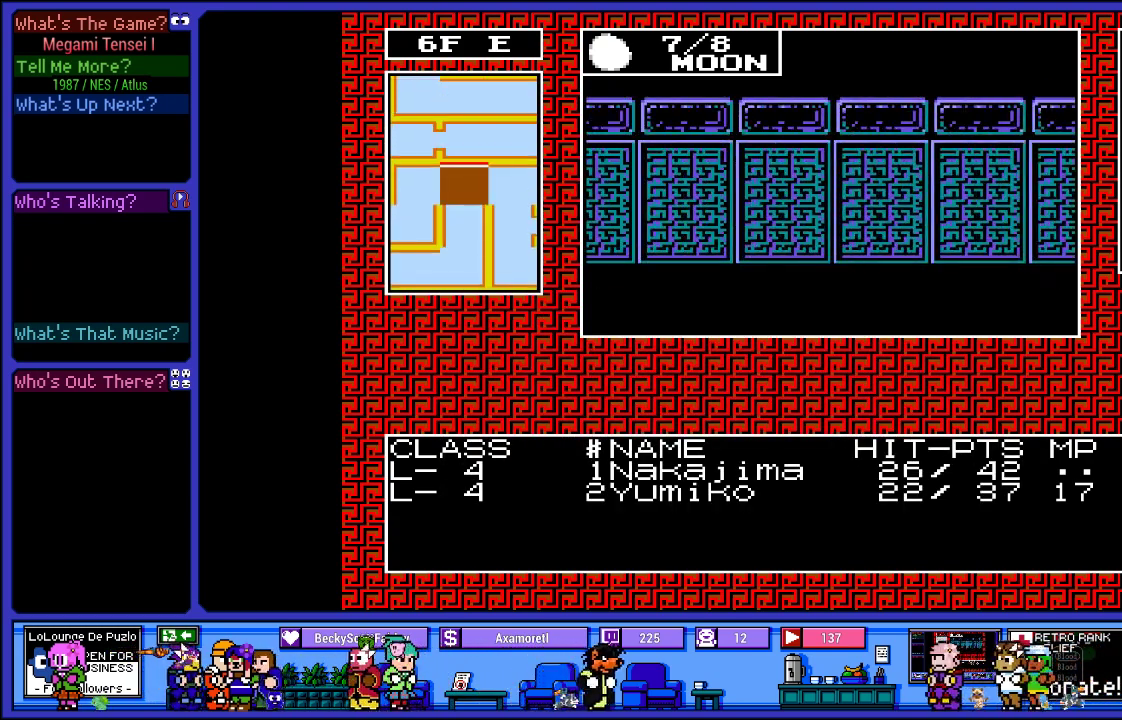
{"buttons": ["DPAD_UP"], "left_stick": "center", "right_stick": "center", "events": [[83, "DPAD_RIGHT", "up"], [367, "DPAD_UP", "down"]]}
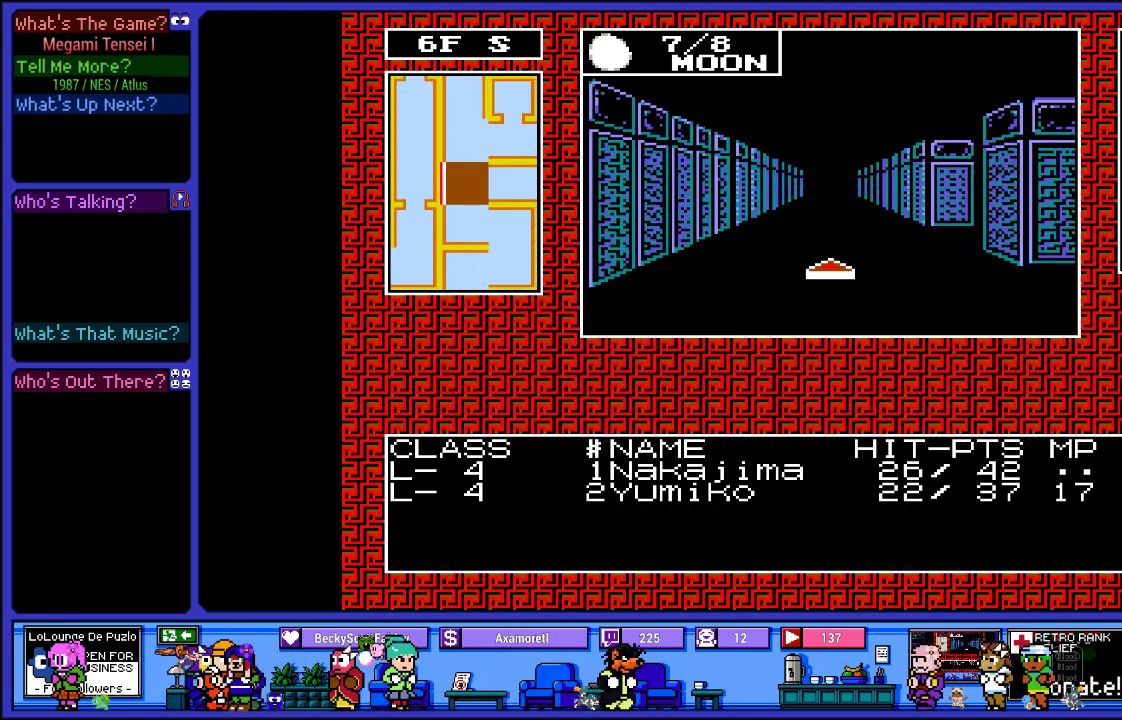
{"buttons": ["DPAD_UP"], "left_stick": "center", "right_stick": "center", "events": [[117, "DPAD_UP", "up"], [400, "DPAD_UP", "down"]]}
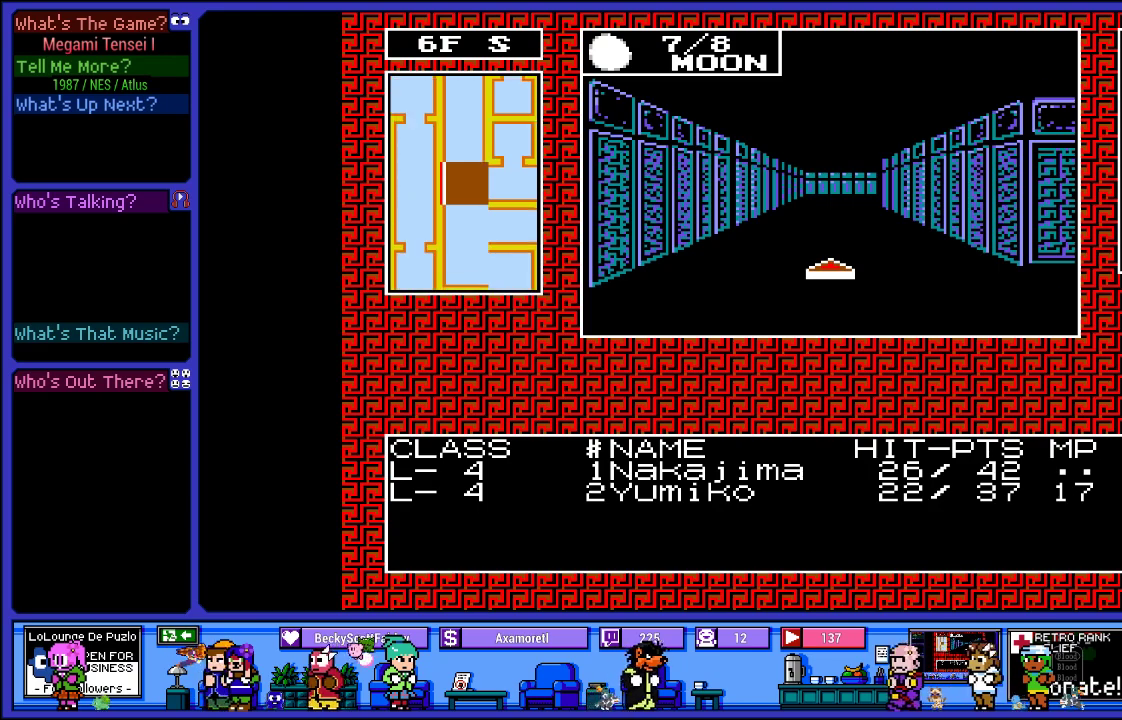
{"buttons": ["DPAD_UP"], "left_stick": "center", "right_stick": "center", "events": [[50, "DPAD_UP", "up"], [400, "DPAD_UP", "down"]]}
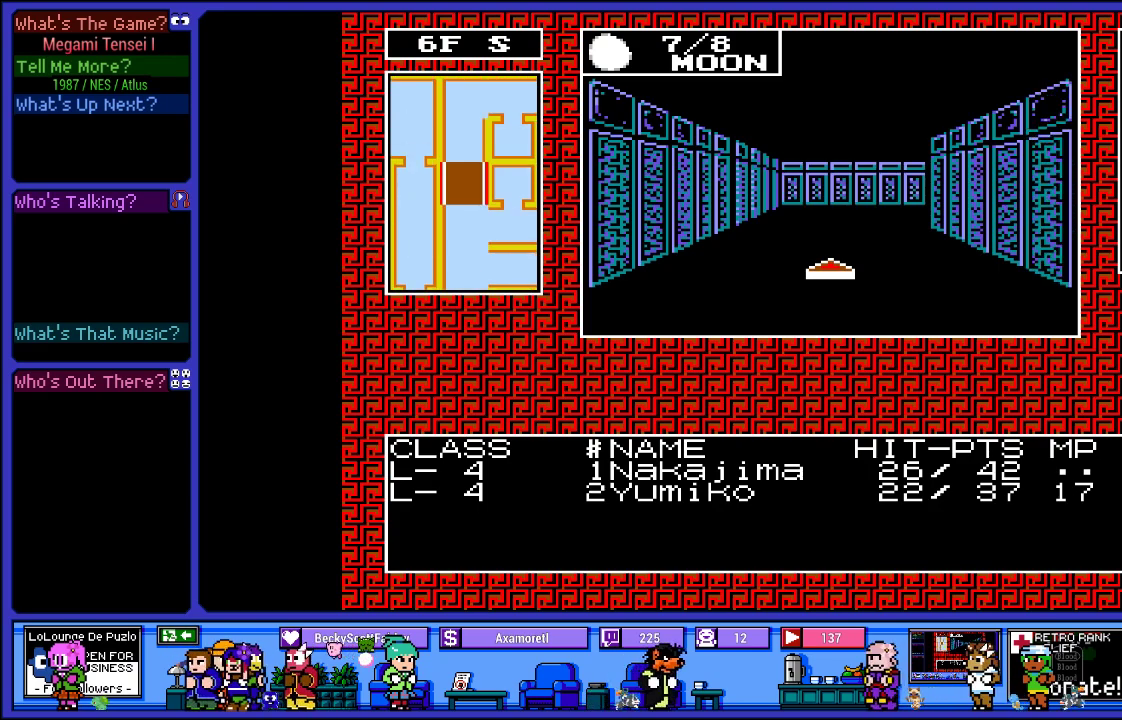
{"buttons": [], "left_stick": "center", "right_stick": "center", "events": [[67, "DPAD_UP", "up"], [267, "DPAD_UP", "down"], [467, "DPAD_UP", "up"]]}
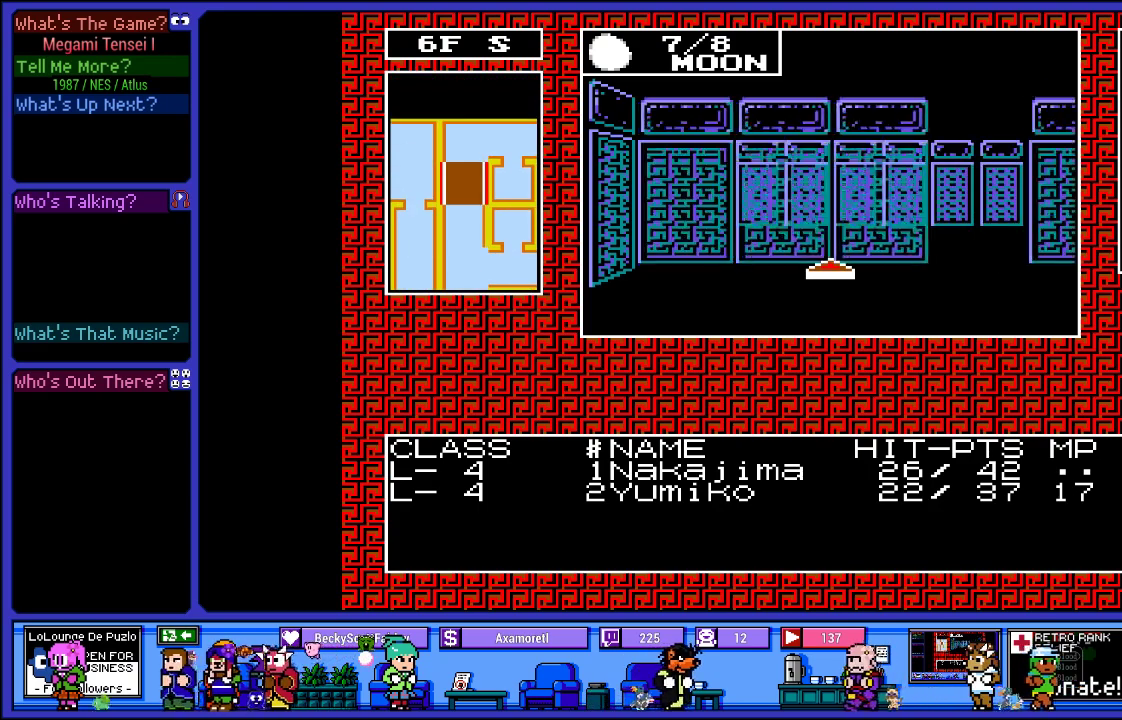
{"buttons": ["DPAD_RIGHT"], "left_stick": "center", "right_stick": "center", "events": [[267, "DPAD_RIGHT", "down"]]}
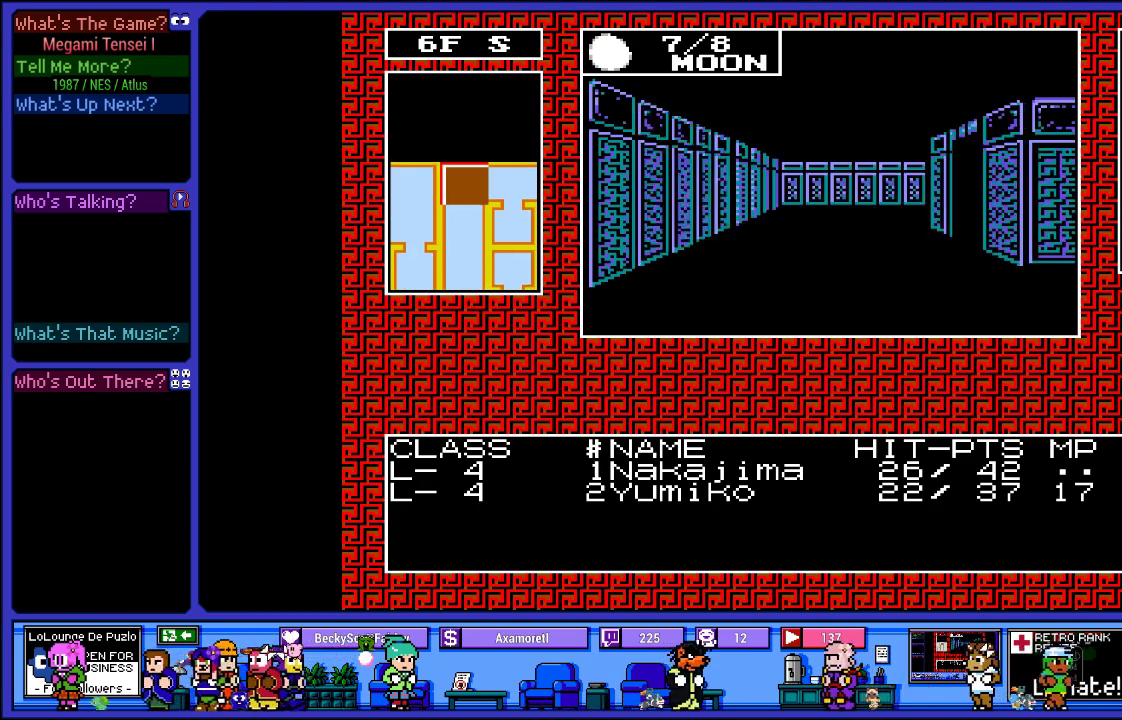
{"buttons": [], "left_stick": "center", "right_stick": "center", "events": [[167, "DPAD_RIGHT", "up"], [267, "DPAD_RIGHT", "down"], [417, "DPAD_RIGHT", "up"]]}
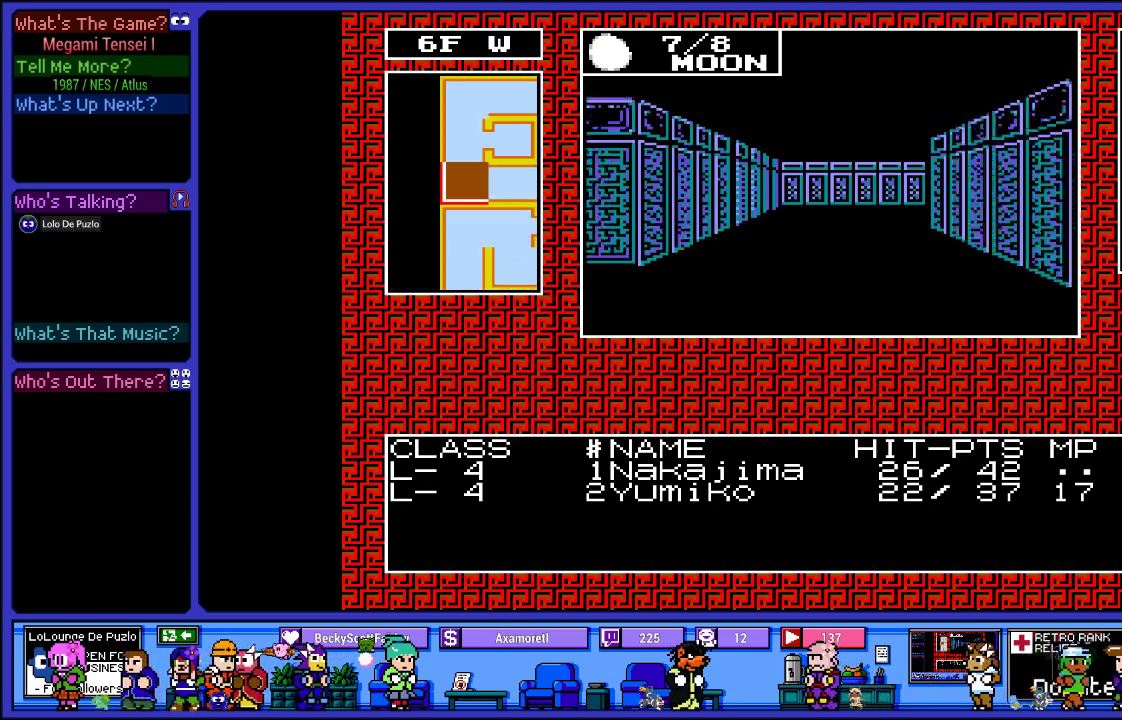
{"buttons": [], "left_stick": "center", "right_stick": "center", "events": [[283, "DPAD_UP", "down"], [450, "DPAD_UP", "up"]]}
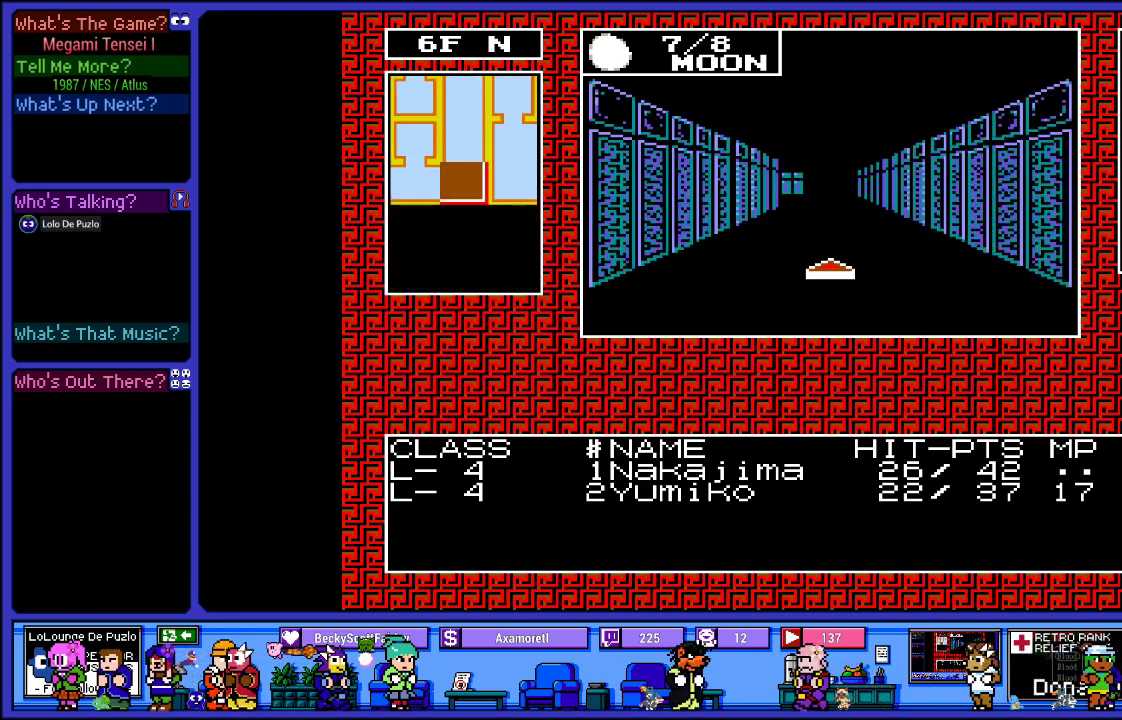
{"buttons": ["DPAD_UP"], "left_stick": "center", "right_stick": "center", "events": [[33, "DPAD_UP", "down"], [183, "DPAD_UP", "up"], [250, "DPAD_UP", "down"], [400, "DPAD_UP", "up"], [500, "DPAD_UP", "down"]]}
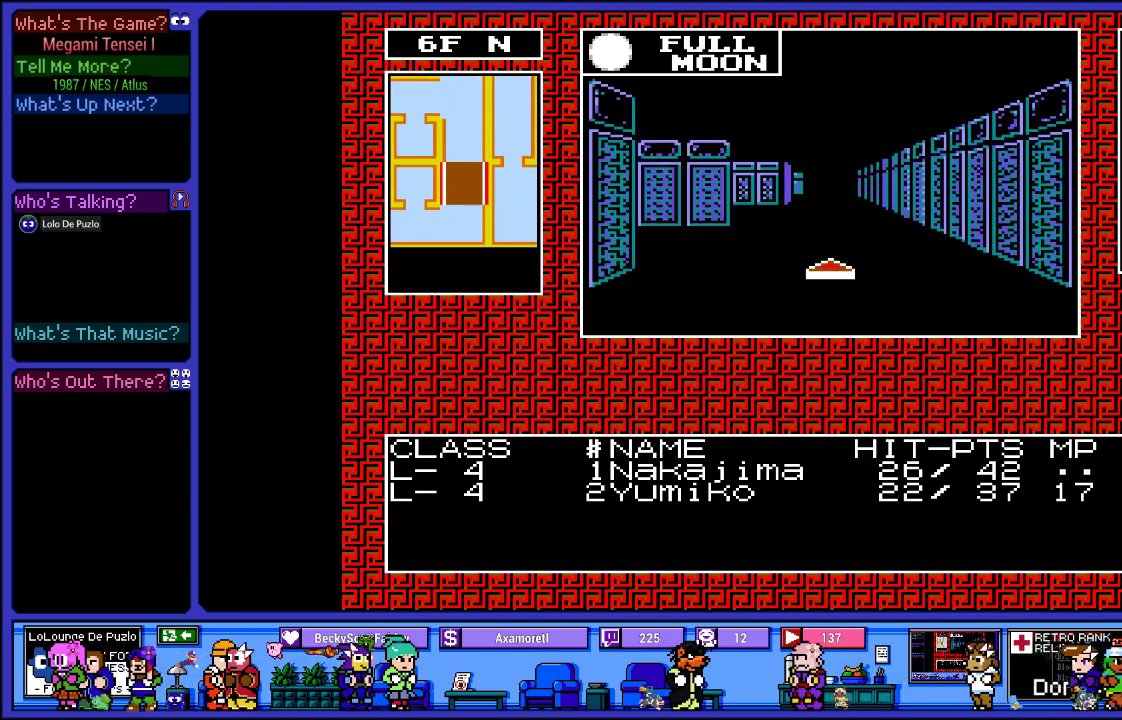
{"buttons": ["DPAD_UP"], "left_stick": "center", "right_stick": "center", "events": [[150, "DPAD_UP", "up"], [250, "DPAD_UP", "down"], [350, "DPAD_UP", "up"], [483, "DPAD_UP", "down"]]}
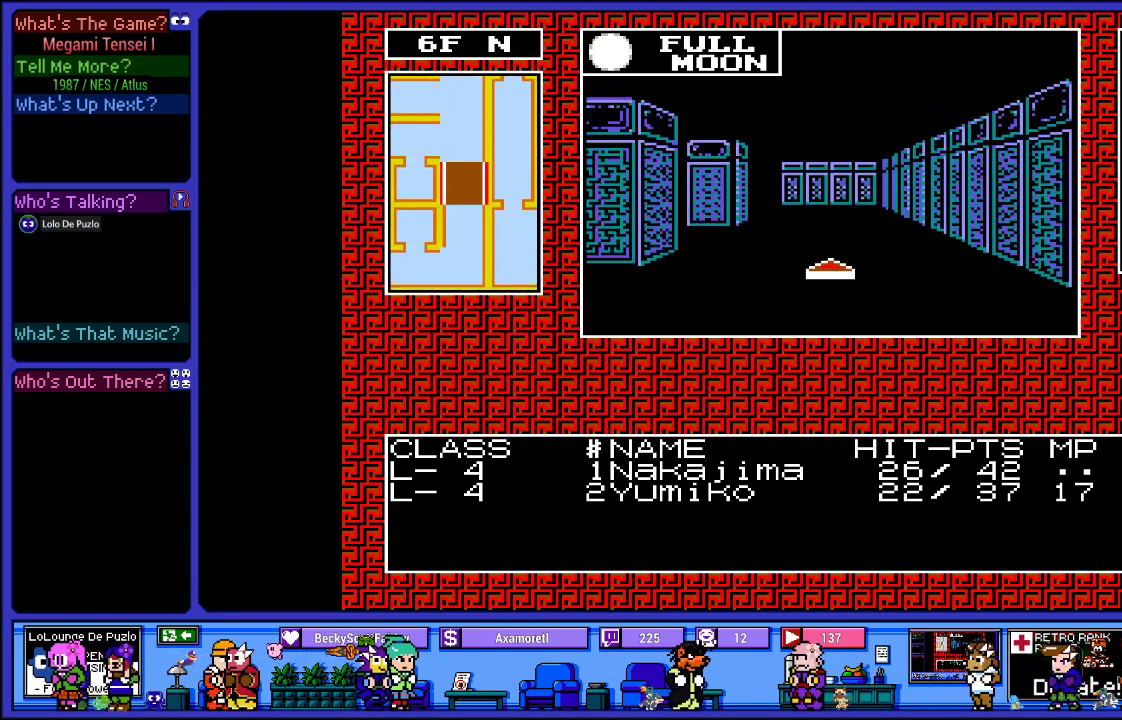
{"buttons": ["DPAD_UP"], "left_stick": "center", "right_stick": "center", "events": [[83, "DPAD_UP", "up"], [233, "DPAD_UP", "down"], [350, "DPAD_UP", "up"], [467, "DPAD_UP", "down"]]}
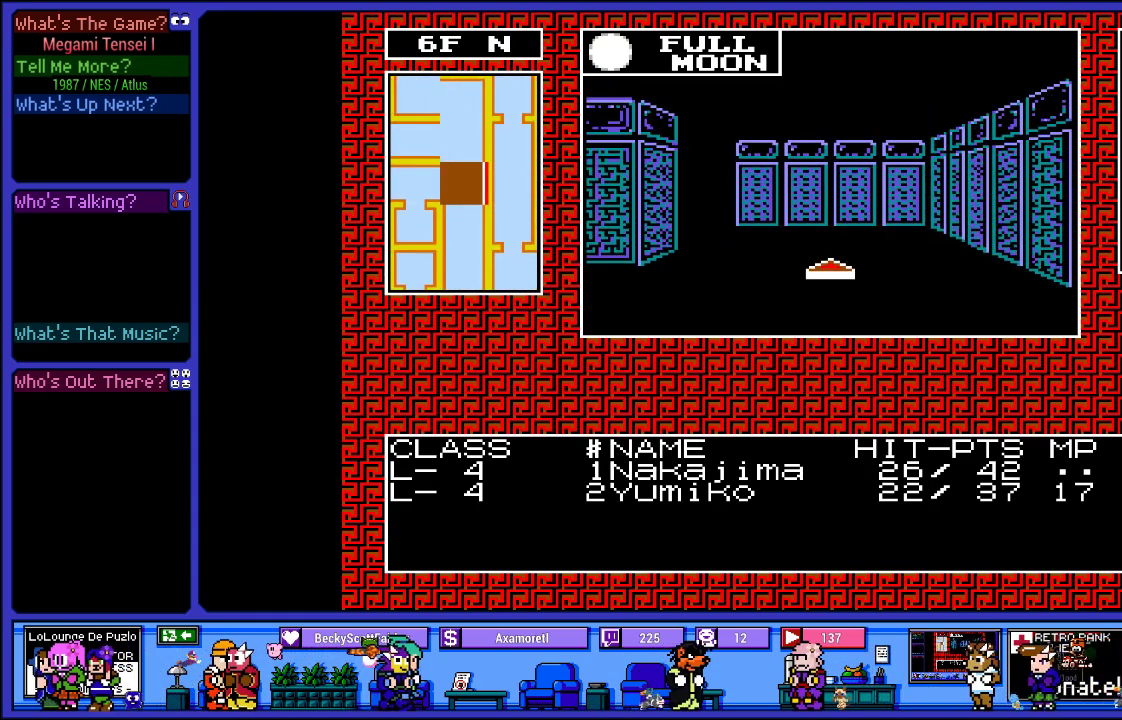
{"buttons": [], "left_stick": "center", "right_stick": "center", "events": [[83, "DPAD_UP", "up"], [200, "DPAD_UP", "down"], [350, "DPAD_UP", "up"]]}
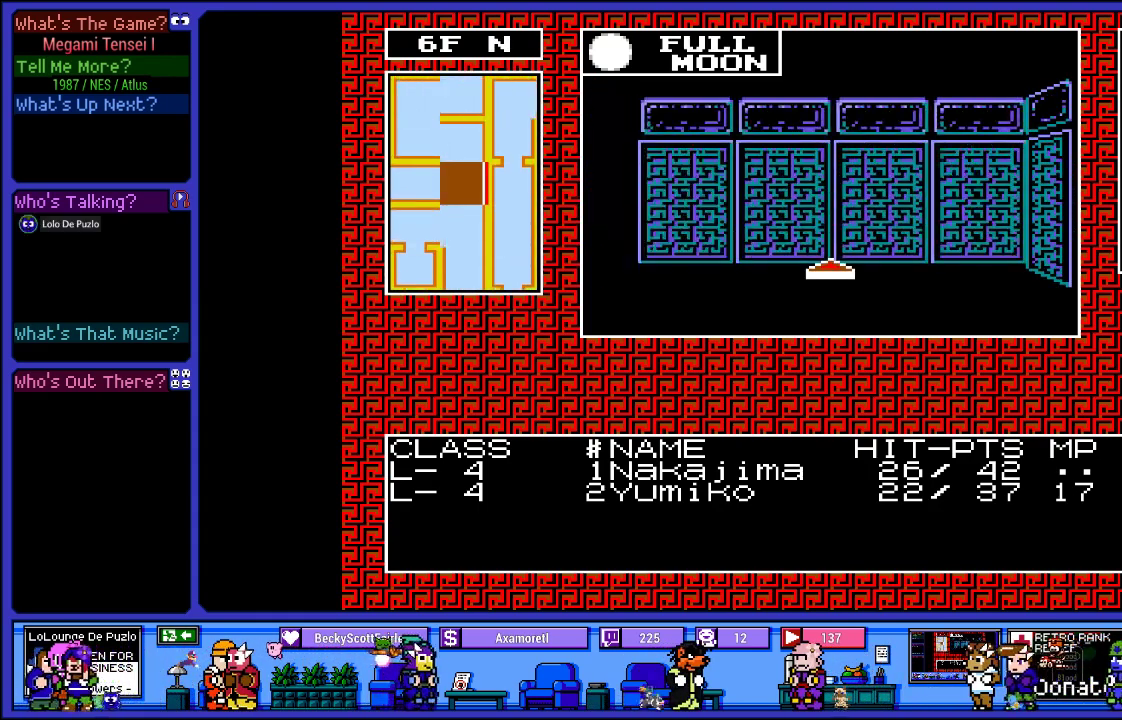
{"buttons": [], "left_stick": "center", "right_stick": "center", "events": []}
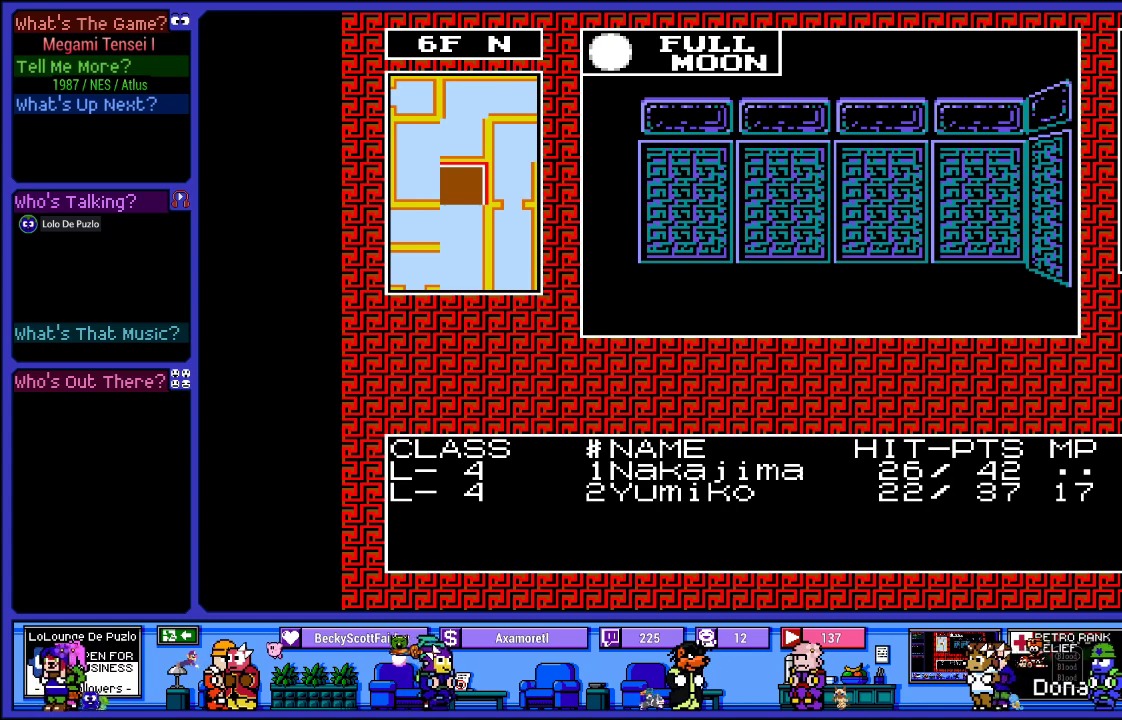
{"buttons": ["DPAD_UP"], "left_stick": "center", "right_stick": "center", "events": [[33, "DPAD_LEFT", "down"], [150, "DPAD_LEFT", "up"], [367, "DPAD_UP", "down"]]}
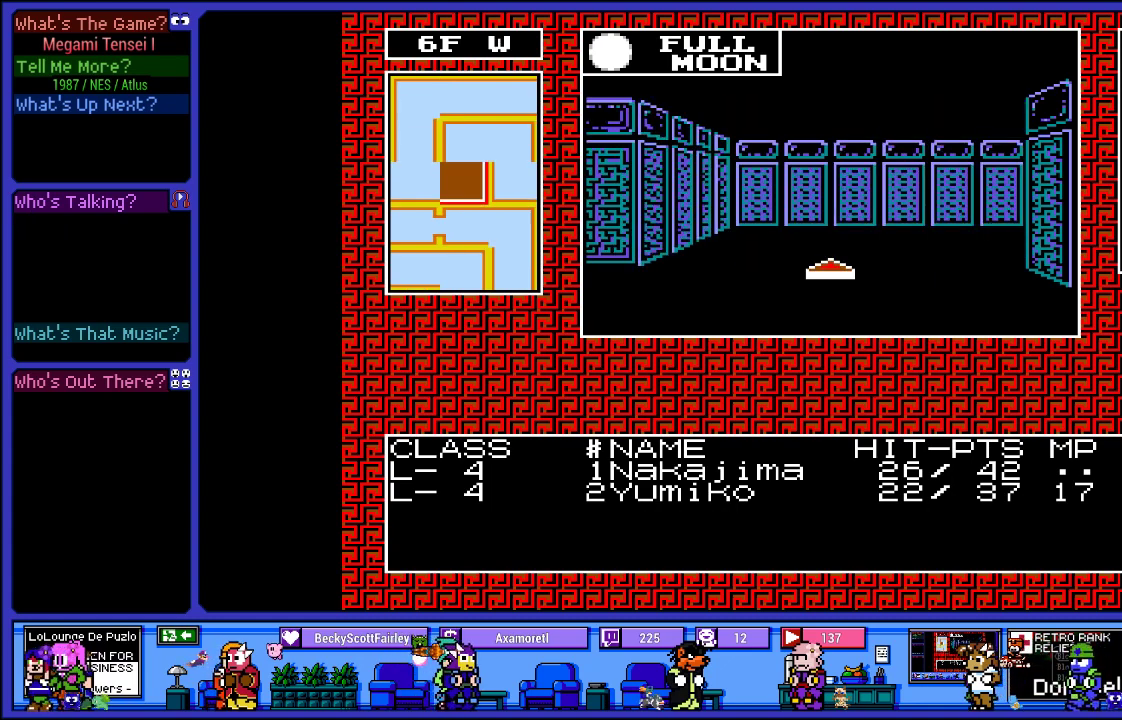
{"buttons": ["DPAD_RIGHT"], "left_stick": "center", "right_stick": "center", "events": [[100, "DPAD_UP", "up"], [367, "DPAD_RIGHT", "down"]]}
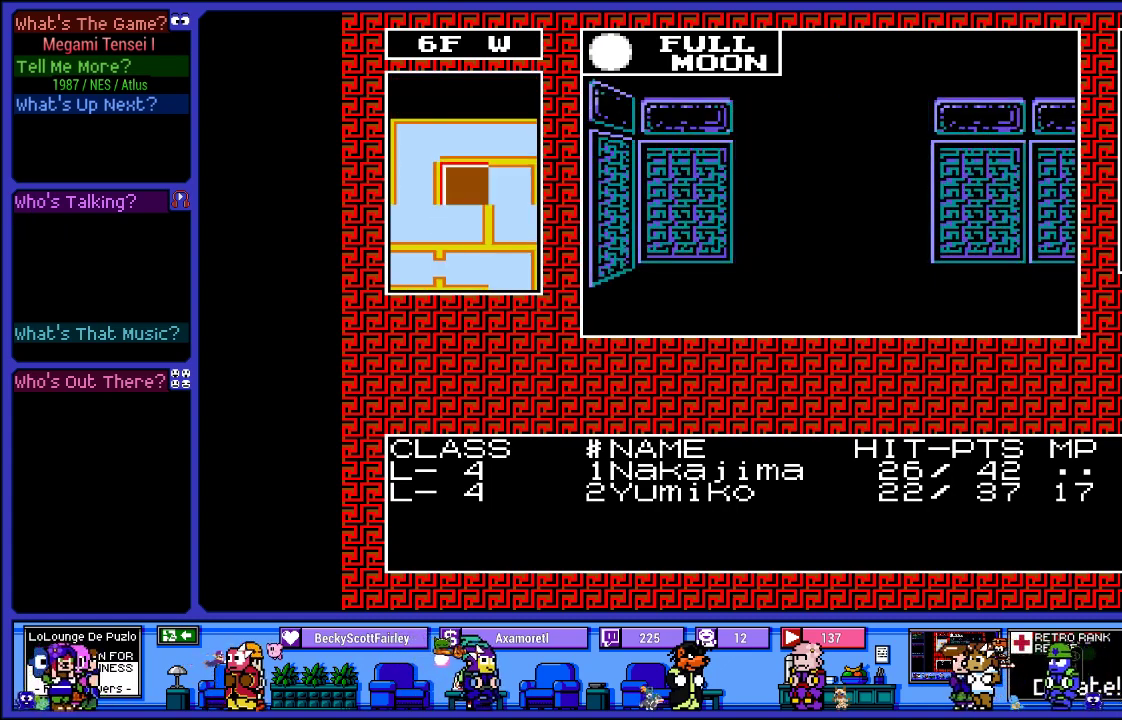
{"buttons": ["DPAD_UP"], "left_stick": "center", "right_stick": "center", "events": [[17, "DPAD_RIGHT", "up"], [467, "DPAD_UP", "down"]]}
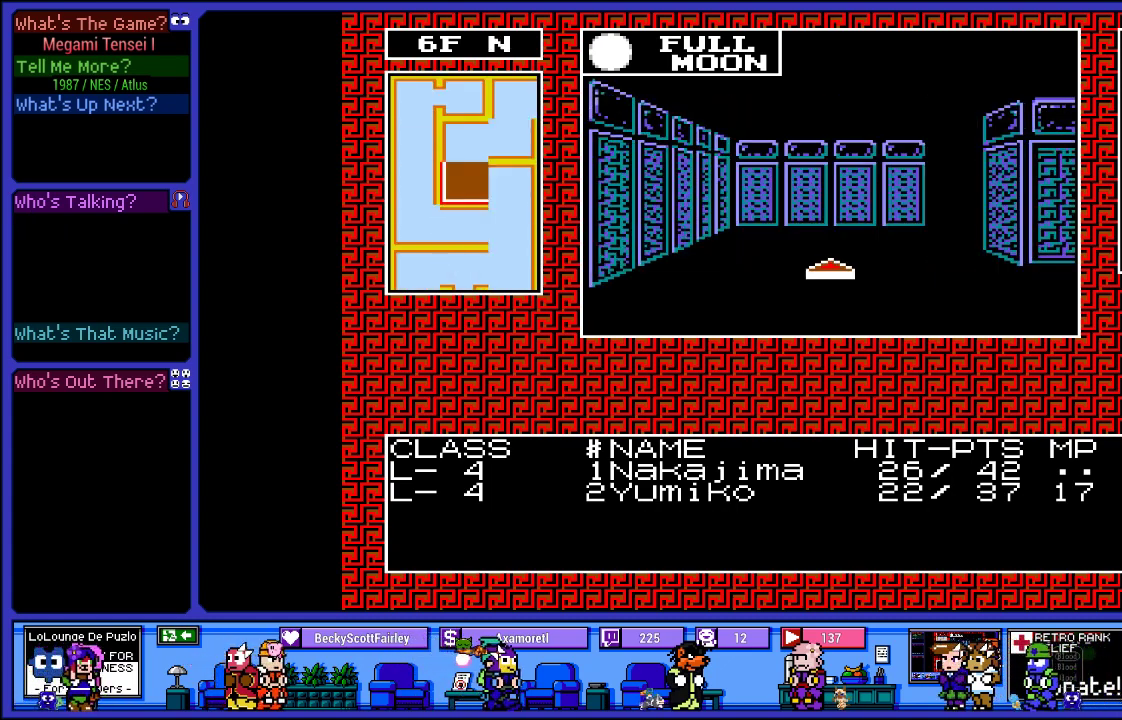
{"buttons": ["DPAD_RIGHT"], "left_stick": "center", "right_stick": "center", "events": [[117, "DPAD_UP", "up"], [450, "DPAD_RIGHT", "down"]]}